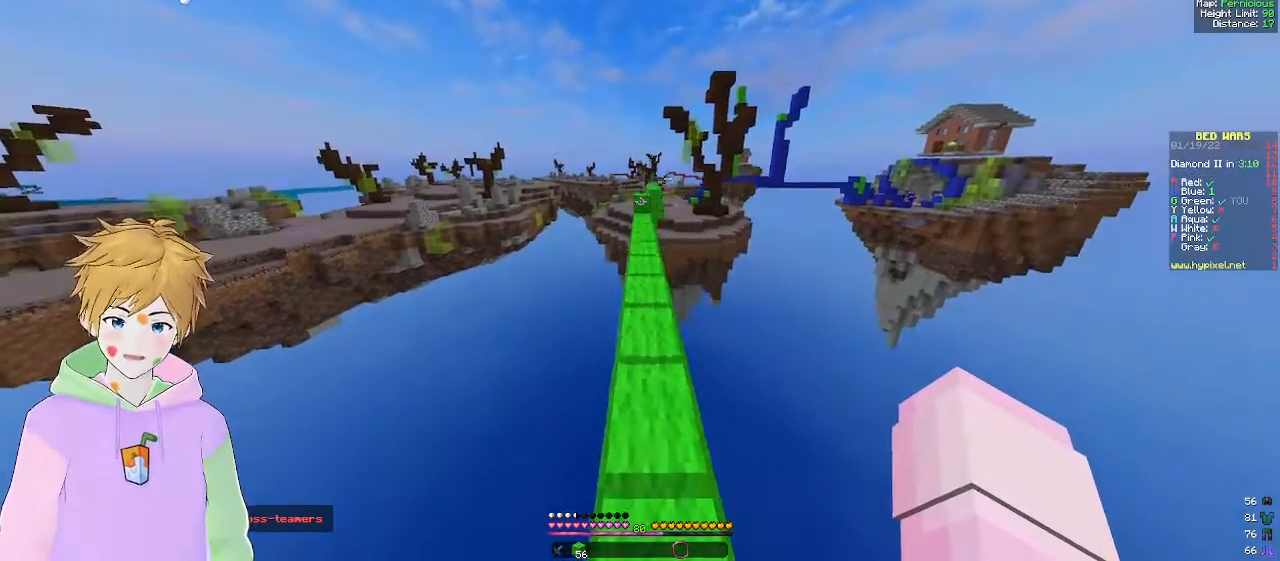
Gameplay with keyboard and mouse; each line is a JSON object with the keys and mouse buttons held at the frame after it. "events" lists presses ("down") and releases ("up") of "a", "d", "s", "w", "mouse_left" and "mouse_right" between this image and that frame as [ms after this image, input, new state], when the widget could be followed in between. "mouse_left", "mouse_right" = the "left", "right" buttons of the "mouse" list. No other keys are recorded. Fast repeated clicks can show as one long hold. Mouse movement is not recorded.
{"keys": ["w"], "mouse": [], "events": [[67, "d", "up"]]}
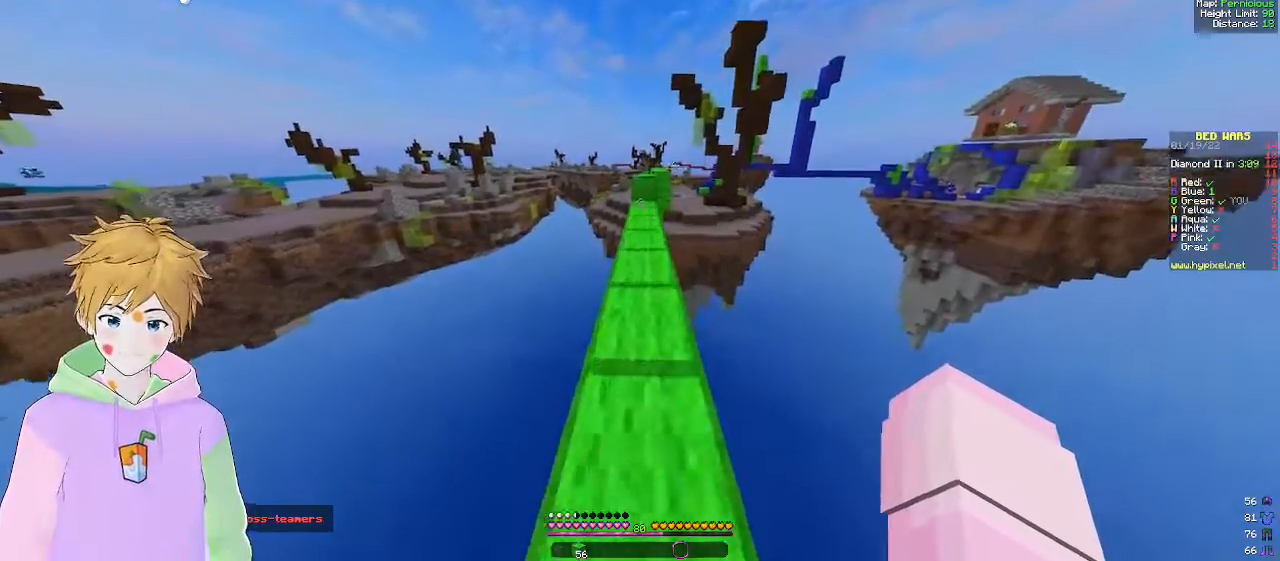
{"keys": ["w"], "mouse": [], "events": []}
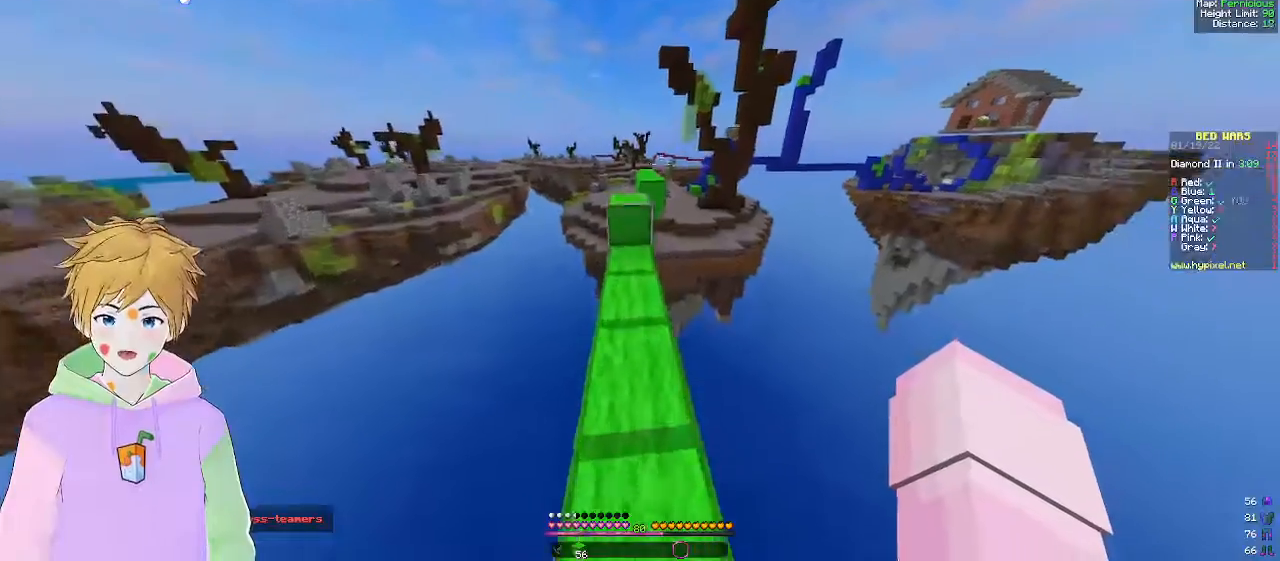
{"keys": ["w"], "mouse": [], "events": []}
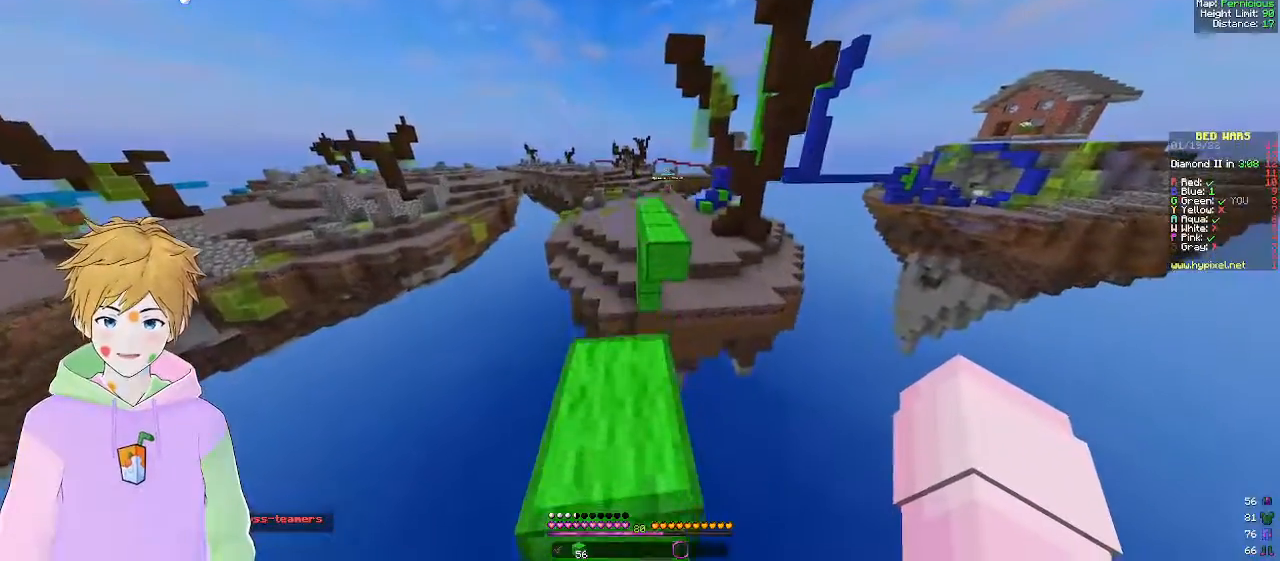
{"keys": ["w"], "mouse": [], "events": [[33, "d", "down"], [217, "d", "up"]]}
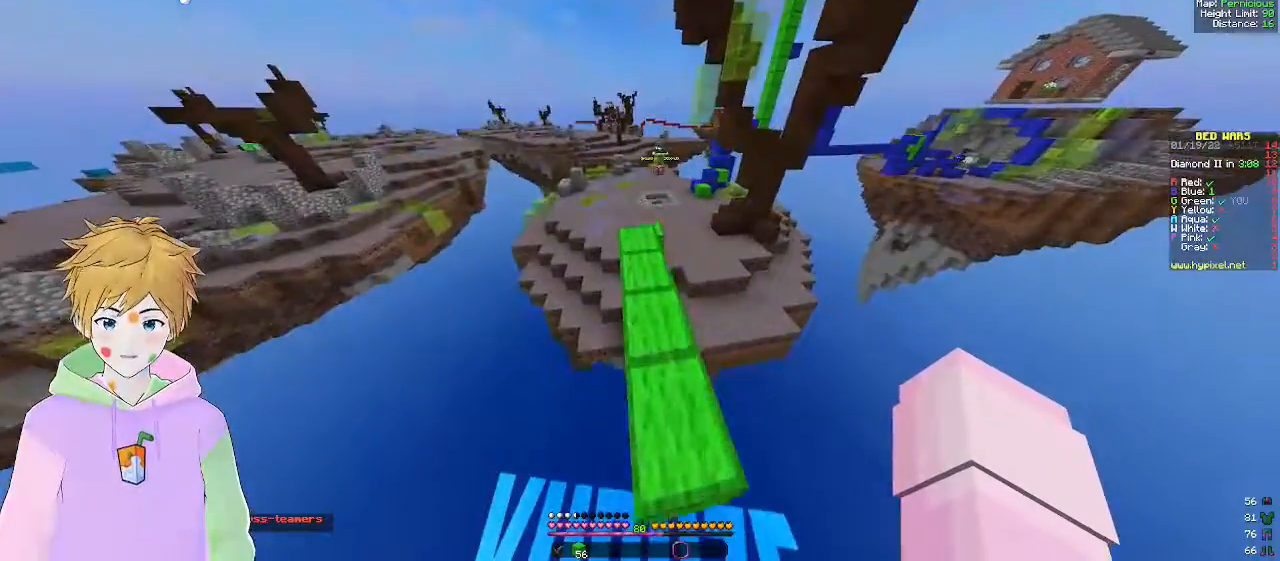
{"keys": ["w"], "mouse": [], "events": []}
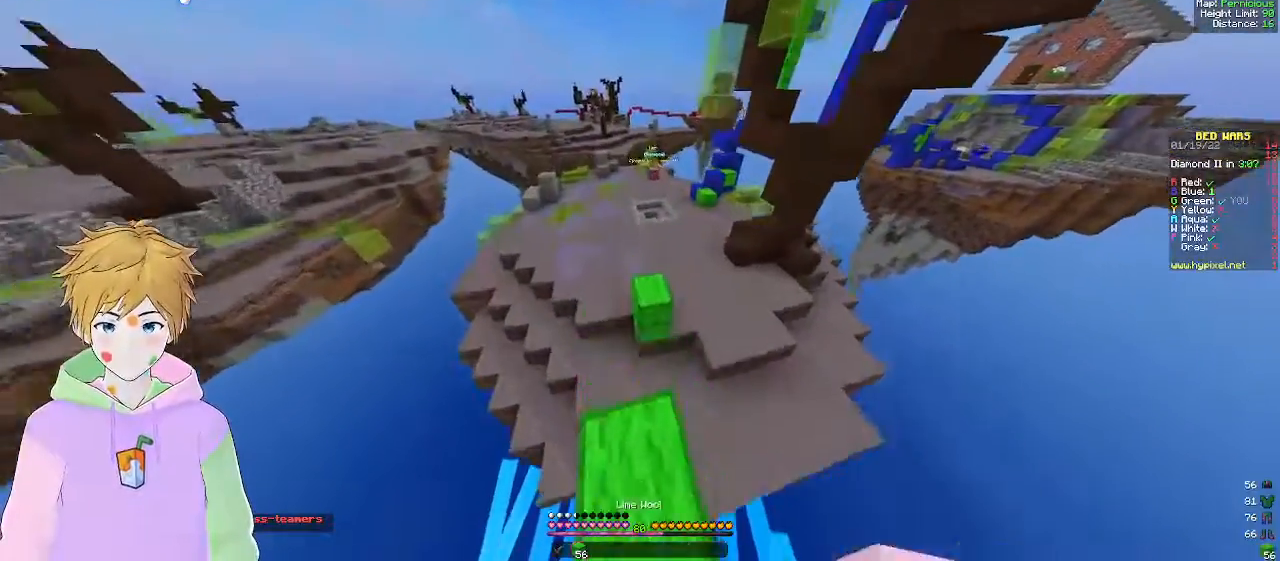
{"keys": ["w"], "mouse": [], "events": []}
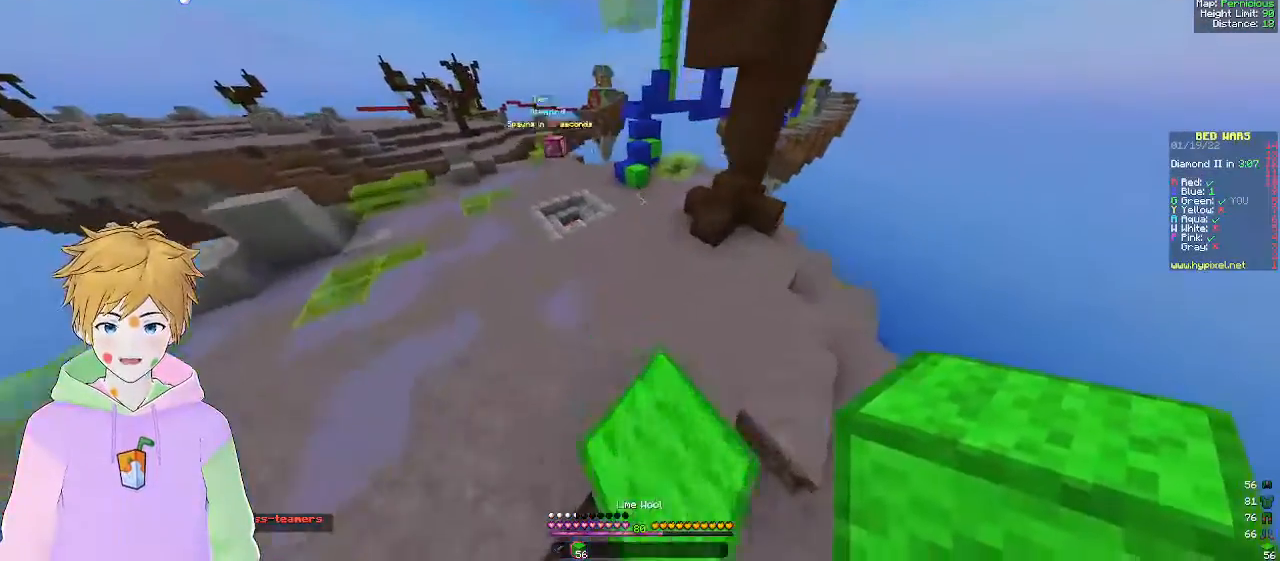
{"keys": ["w"], "mouse": [], "events": []}
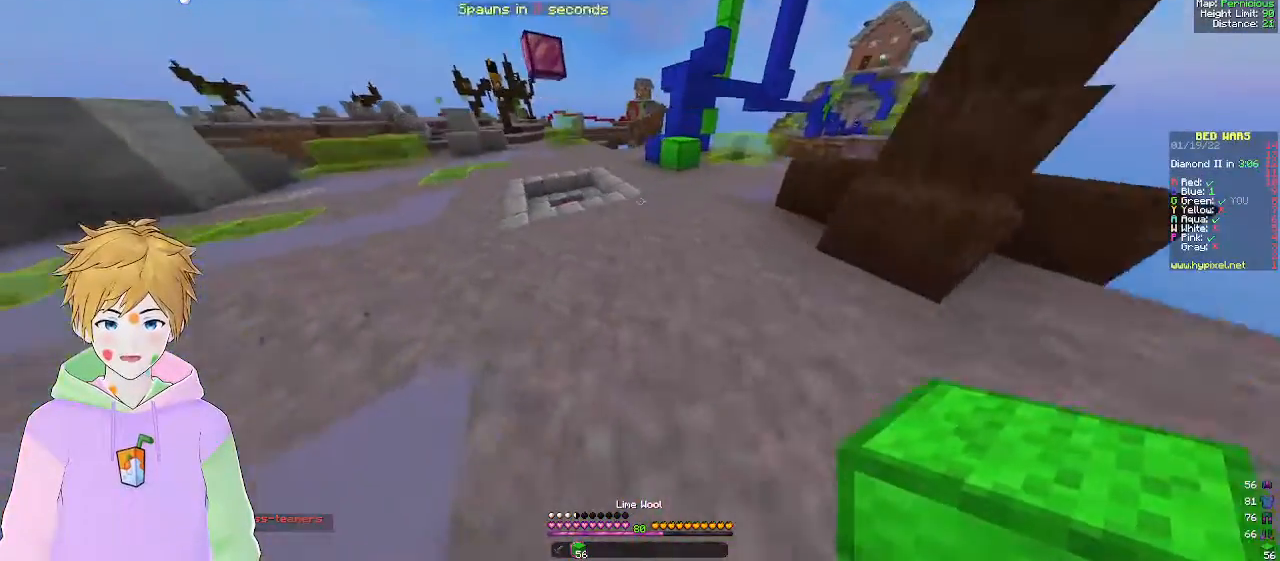
{"keys": ["a", "w"], "mouse": [], "events": [[17, "a", "down"]]}
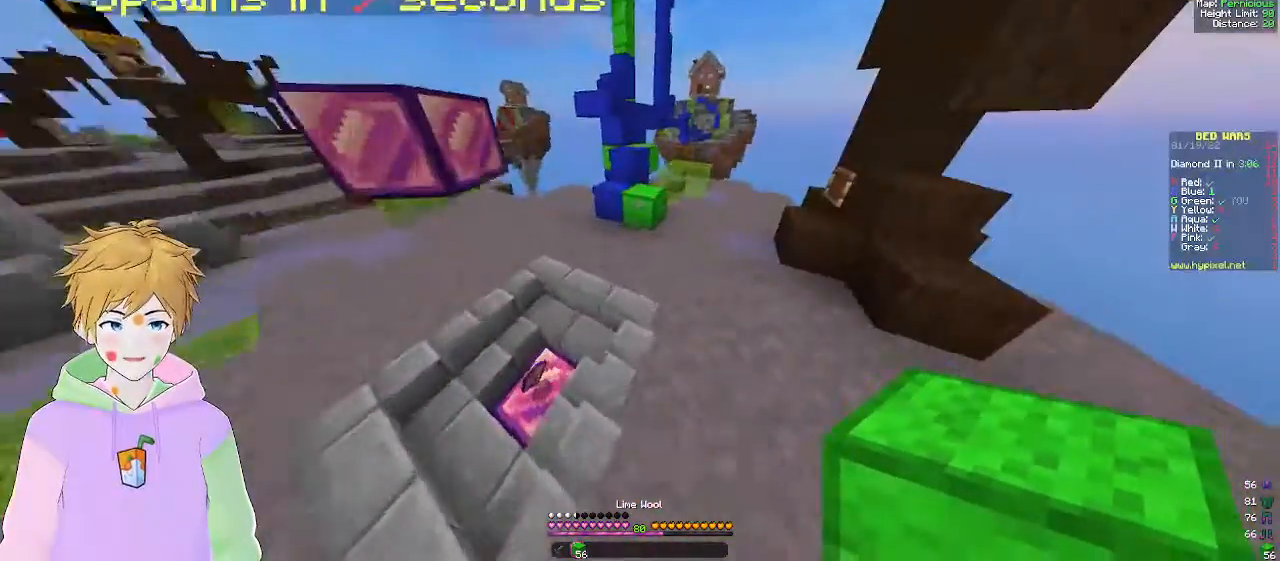
{"keys": ["w"], "mouse": [], "events": [[333, "a", "up"]]}
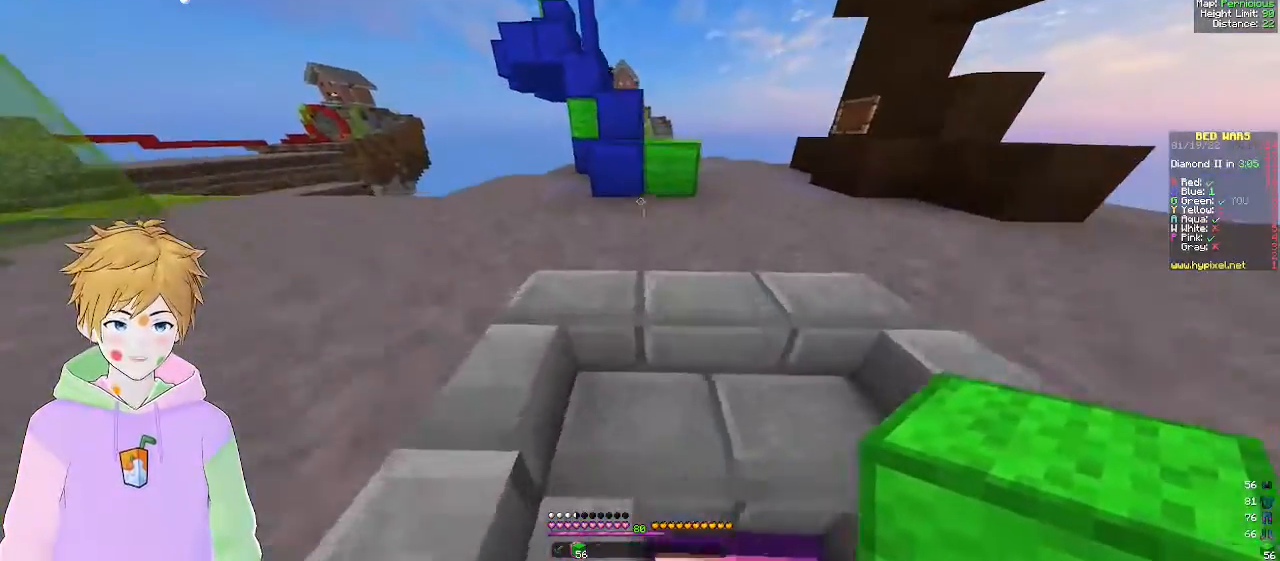
{"keys": ["w"], "mouse": [], "events": []}
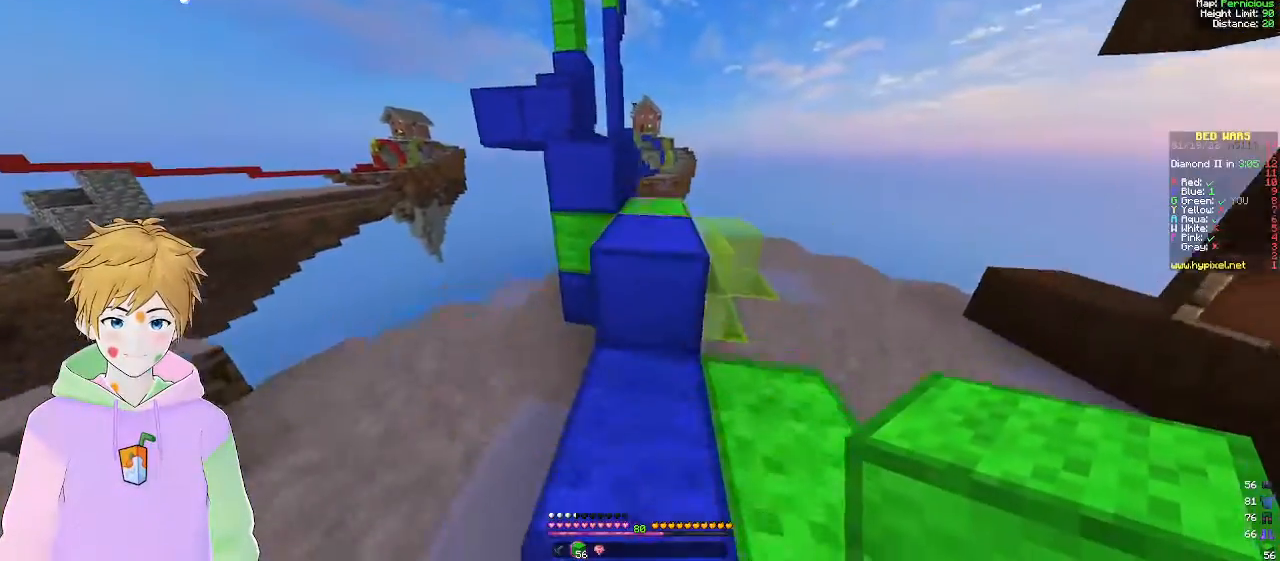
{"keys": ["w"], "mouse": [], "events": [[33, "w", "up"], [233, "w", "down"], [350, "d", "down"], [467, "d", "up"]]}
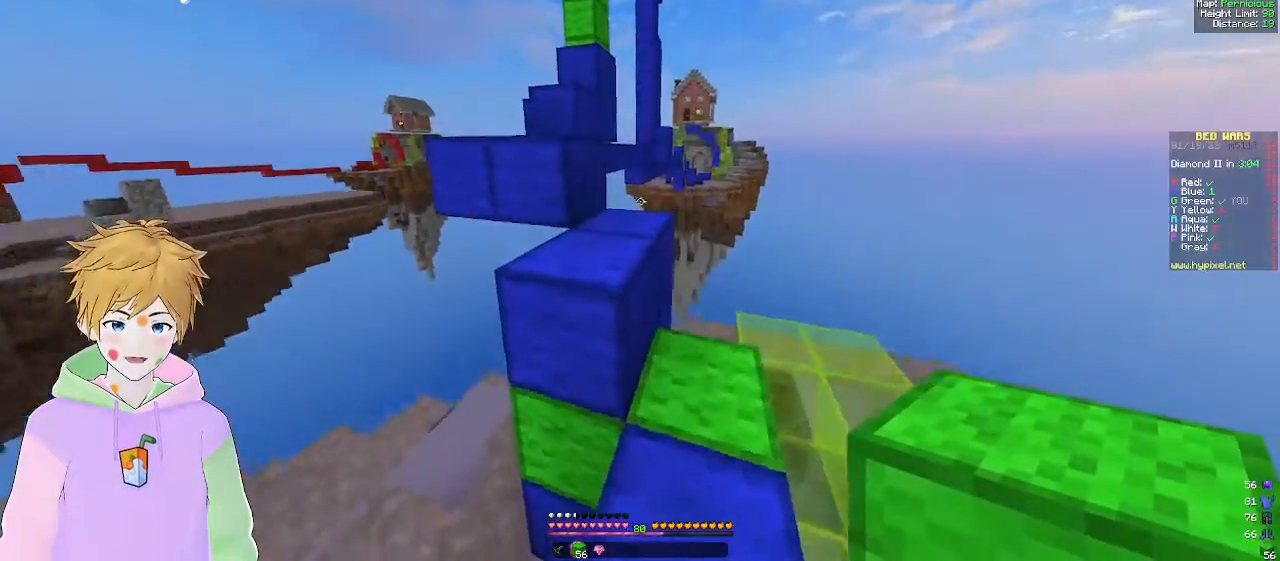
{"keys": ["a", "w"], "mouse": [], "events": [[433, "a", "down"]]}
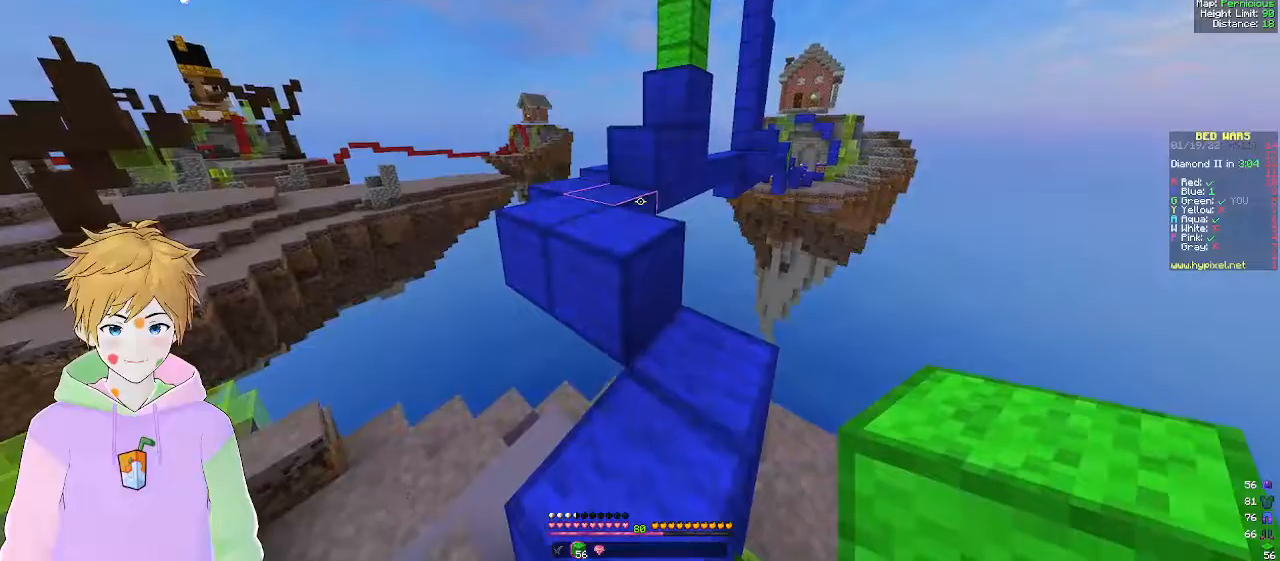
{"keys": ["a", "w"], "mouse": [], "events": [[150, "a", "up"], [333, "a", "down"]]}
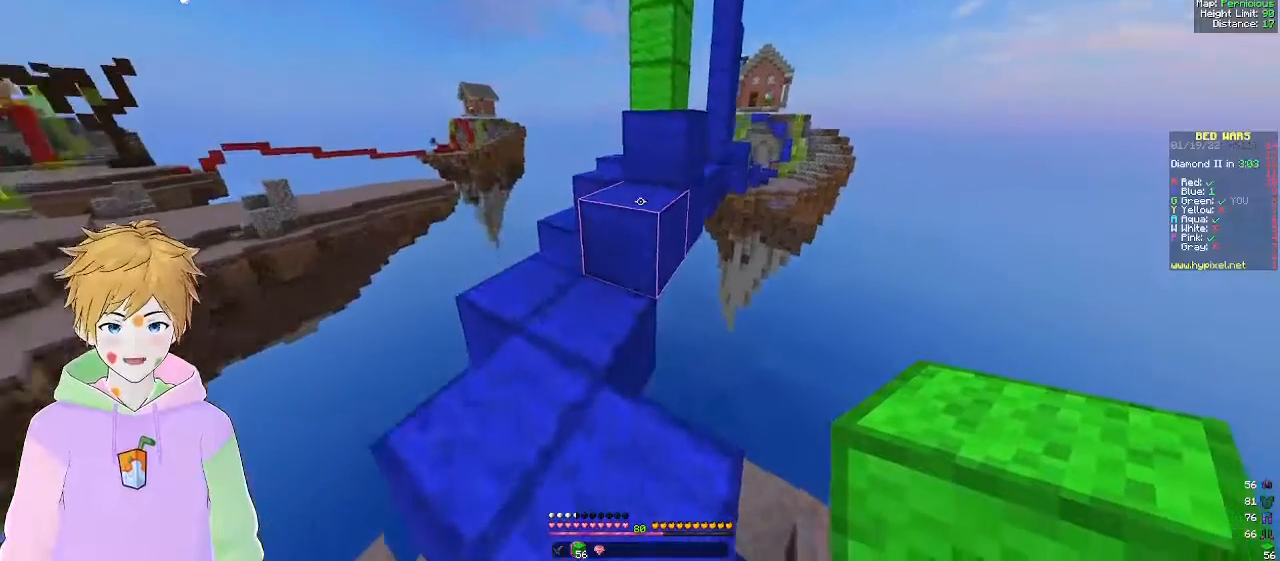
{"keys": ["w"], "mouse": [], "events": [[117, "a", "up"], [300, "a", "down"], [400, "a", "up"]]}
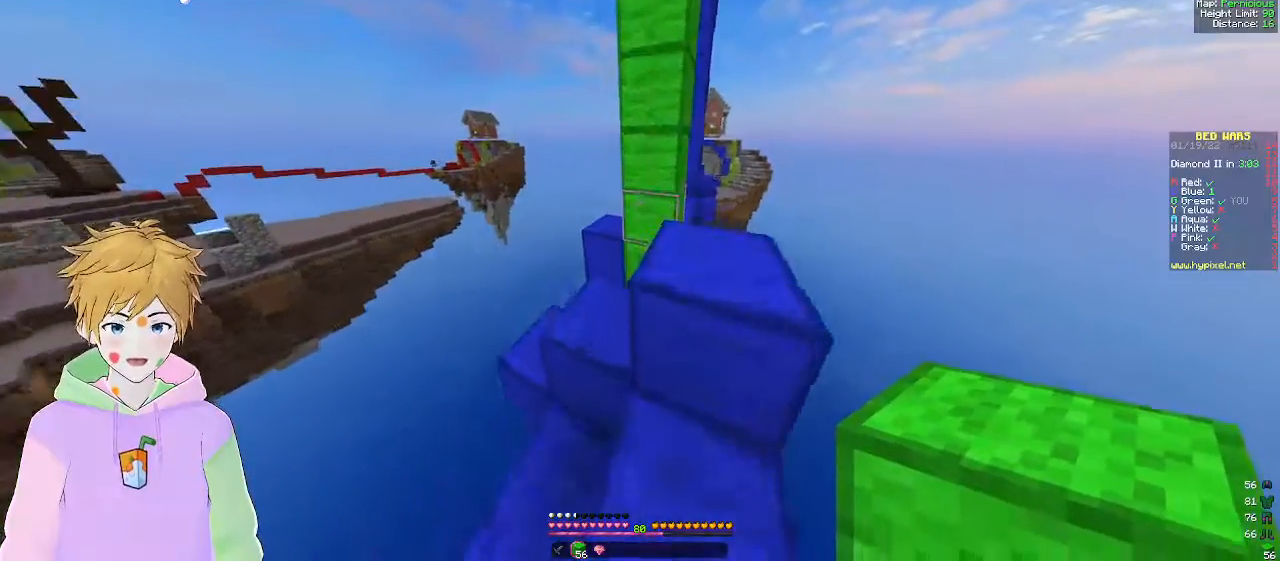
{"keys": ["a", "w"], "mouse": [], "events": [[17, "w", "up"], [183, "w", "down"], [483, "a", "down"]]}
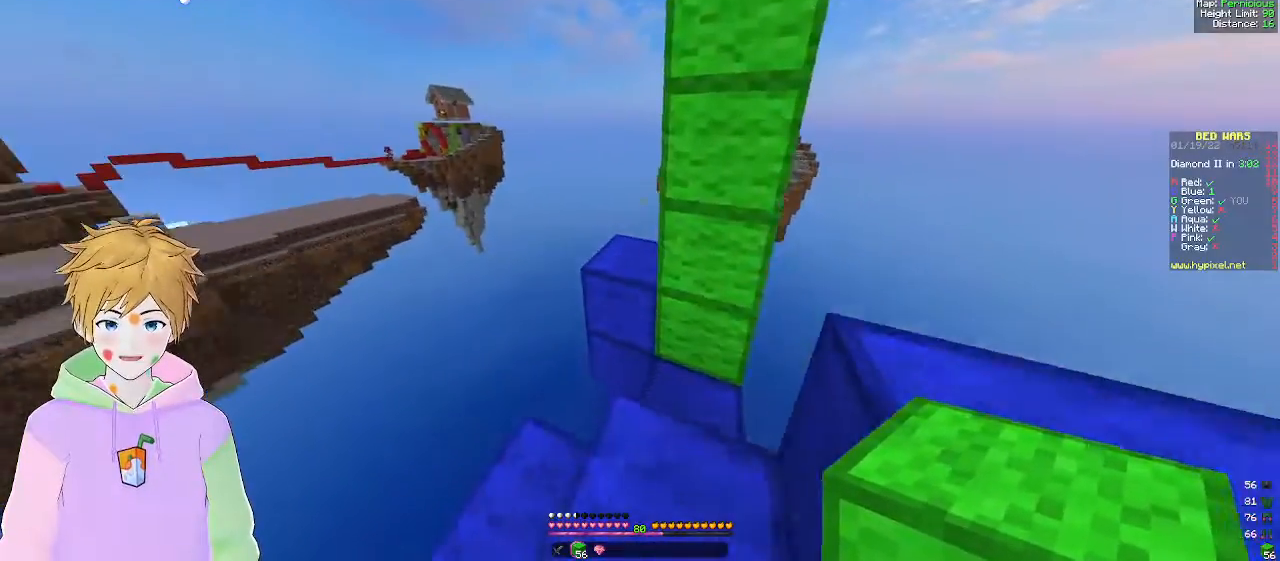
{"keys": ["d"], "mouse": [], "events": [[67, "w", "up"], [133, "a", "up"], [233, "w", "down"], [417, "d", "down"], [500, "w", "up"]]}
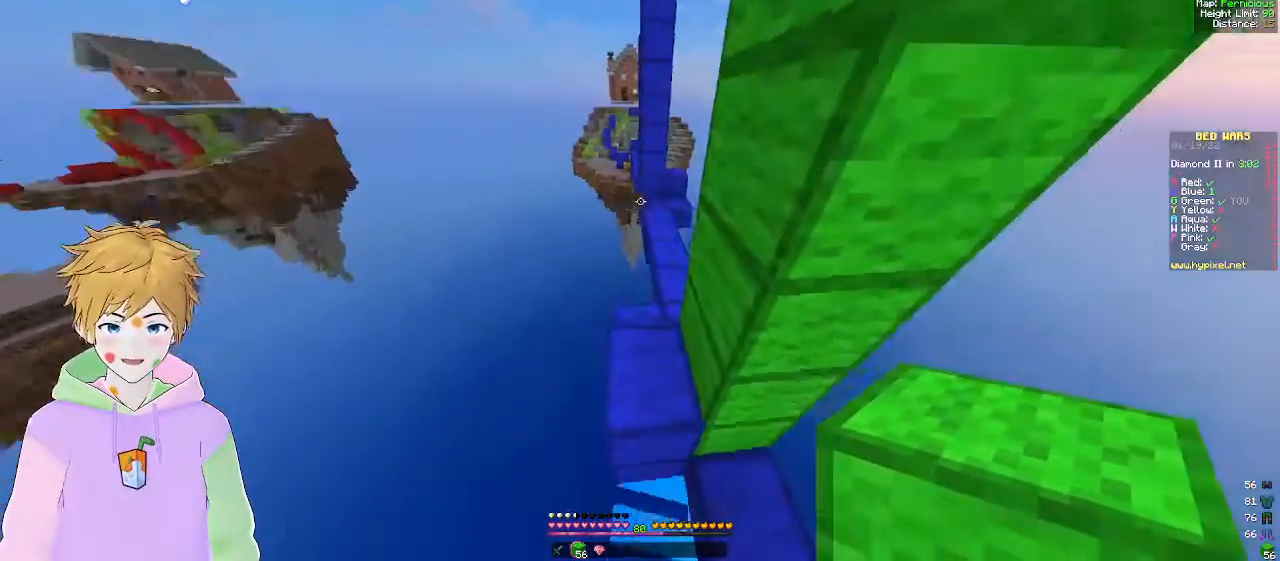
{"keys": ["w"], "mouse": [], "events": [[250, "d", "up"], [300, "w", "down"]]}
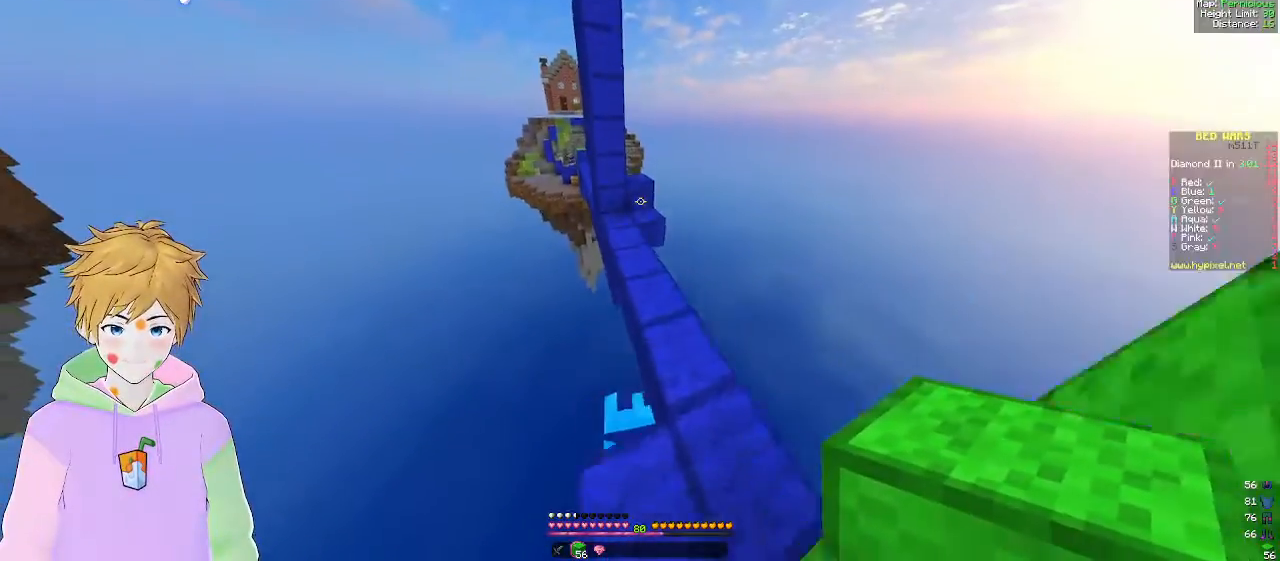
{"keys": ["w"], "mouse": [], "events": [[350, "d", "down"], [450, "d", "up"]]}
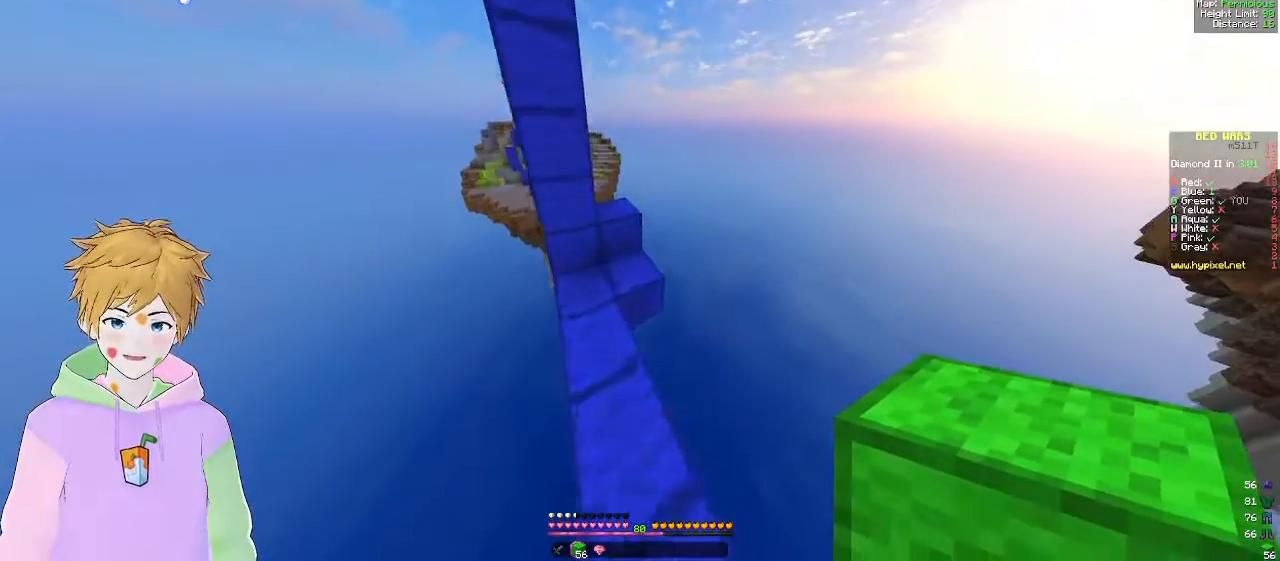
{"keys": ["a", "w"], "mouse": [], "events": [[417, "a", "down"]]}
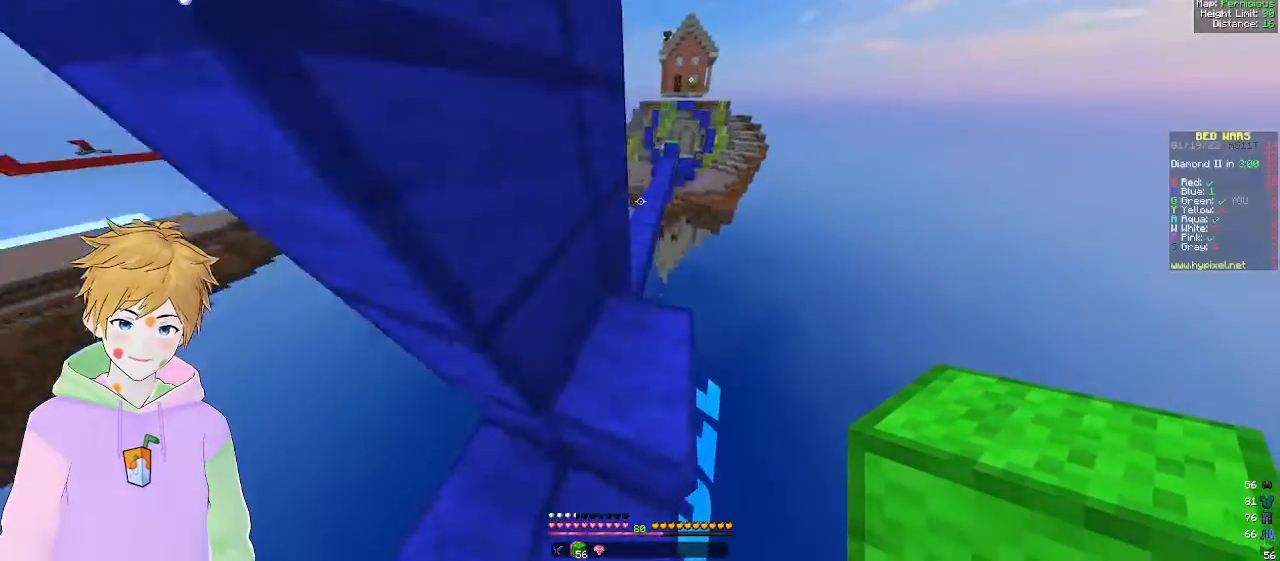
{"keys": ["w"], "mouse": [], "events": [[83, "a", "up"]]}
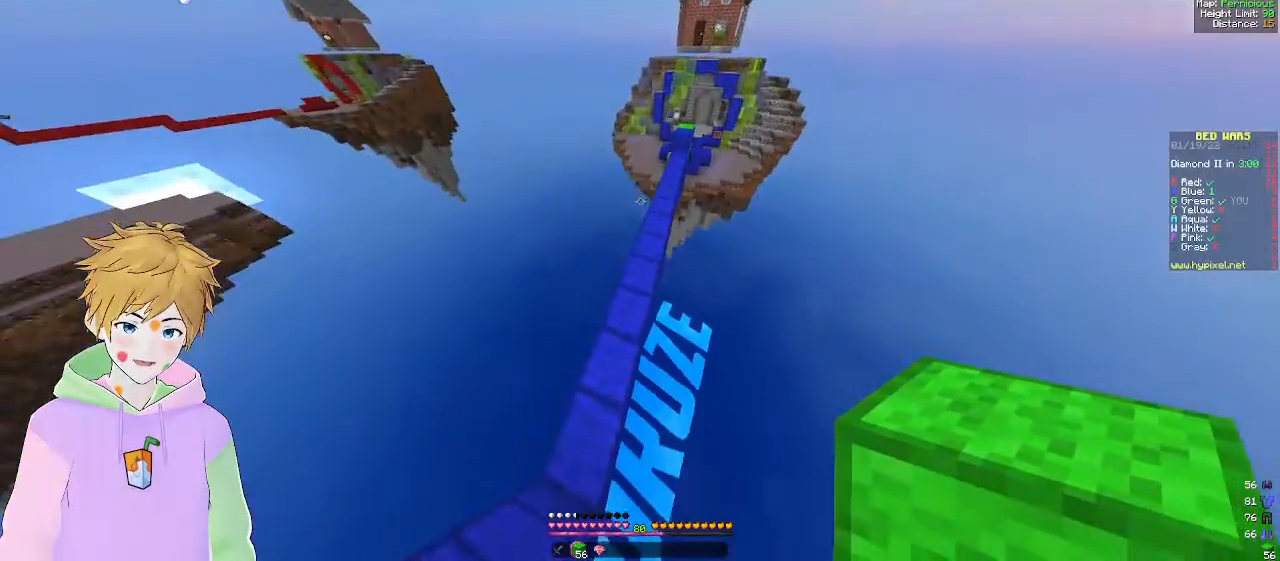
{"keys": ["w"], "mouse": [], "events": [[17, "a", "down"], [233, "a", "up"], [250, "mouse_right", "down"], [283, "d", "down"], [400, "mouse_right", "up"], [417, "d", "up"]]}
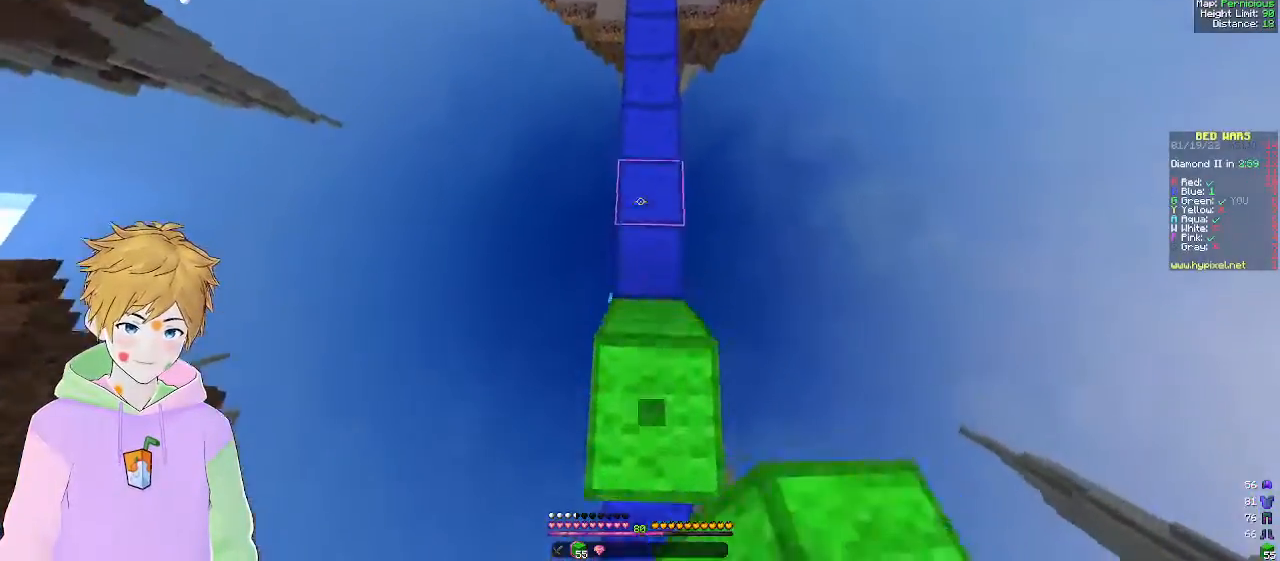
{"keys": ["w"], "mouse": [], "events": []}
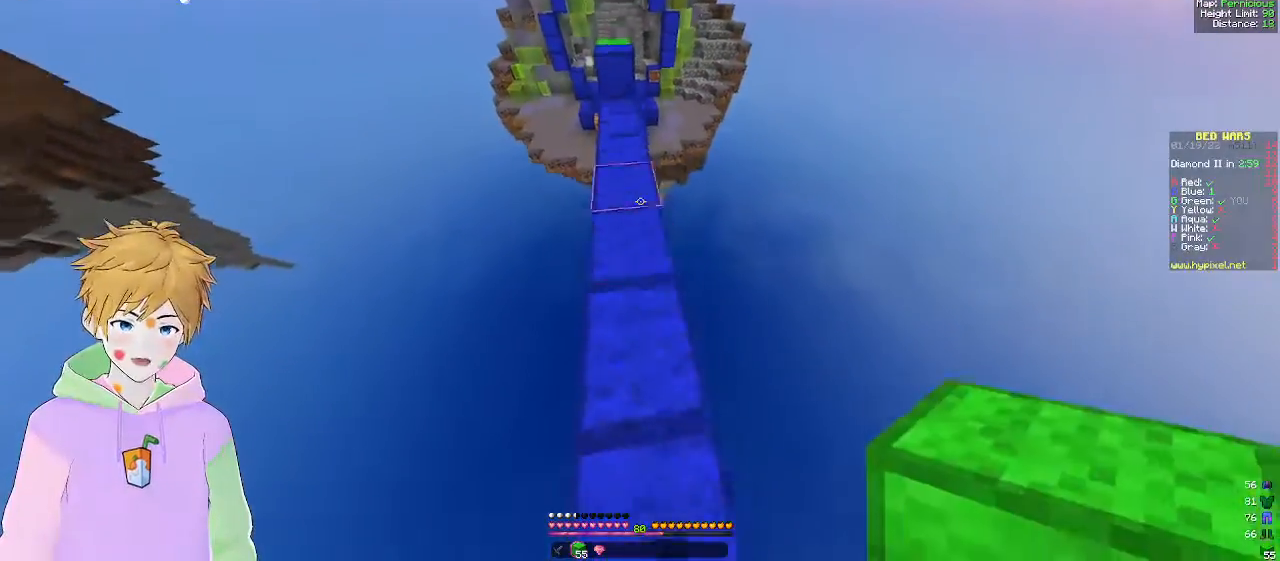
{"keys": ["w"], "mouse": [], "events": [[83, "a", "down"], [233, "a", "up"]]}
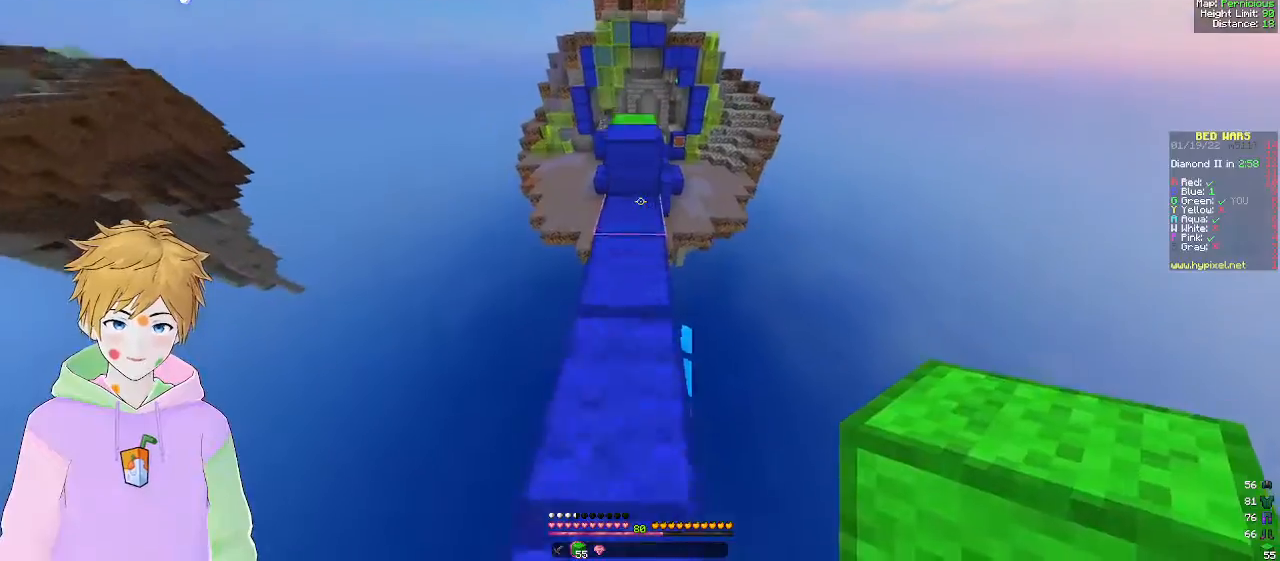
{"keys": ["w"], "mouse": [], "events": []}
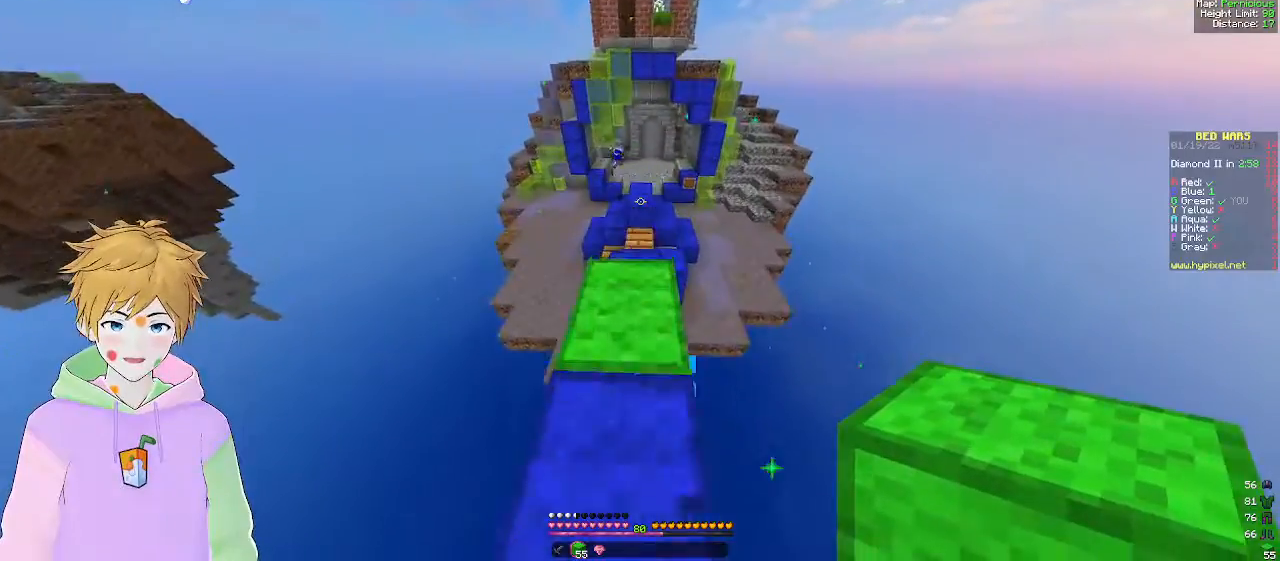
{"keys": ["w"], "mouse": [], "events": [[50, "a", "down"], [150, "a", "up"]]}
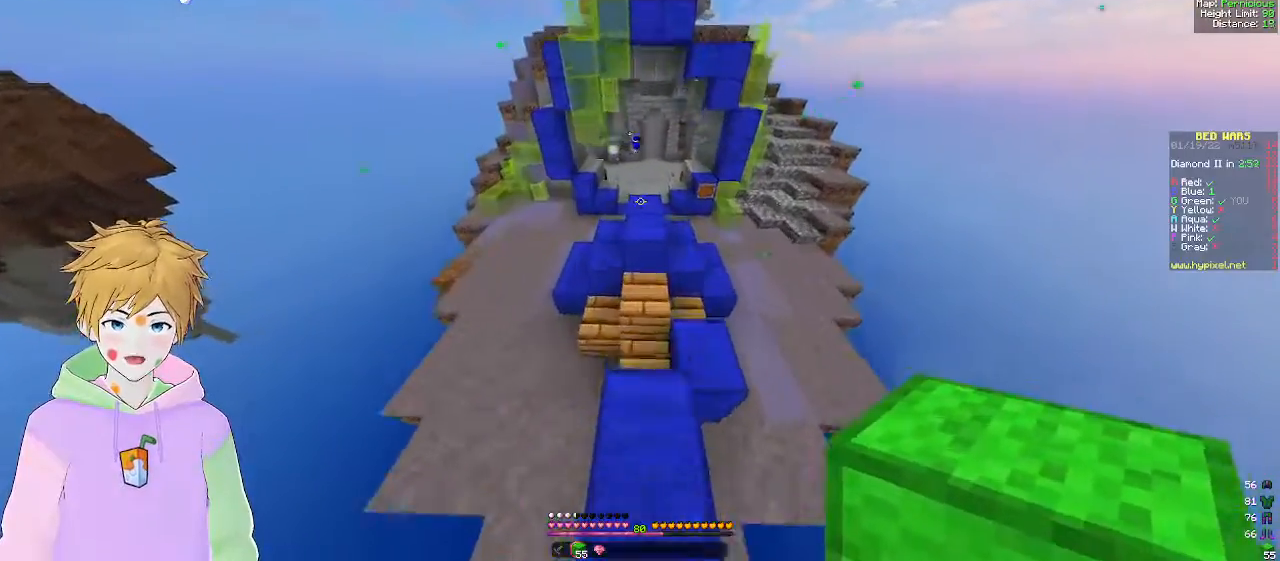
{"keys": ["w"], "mouse": [], "events": []}
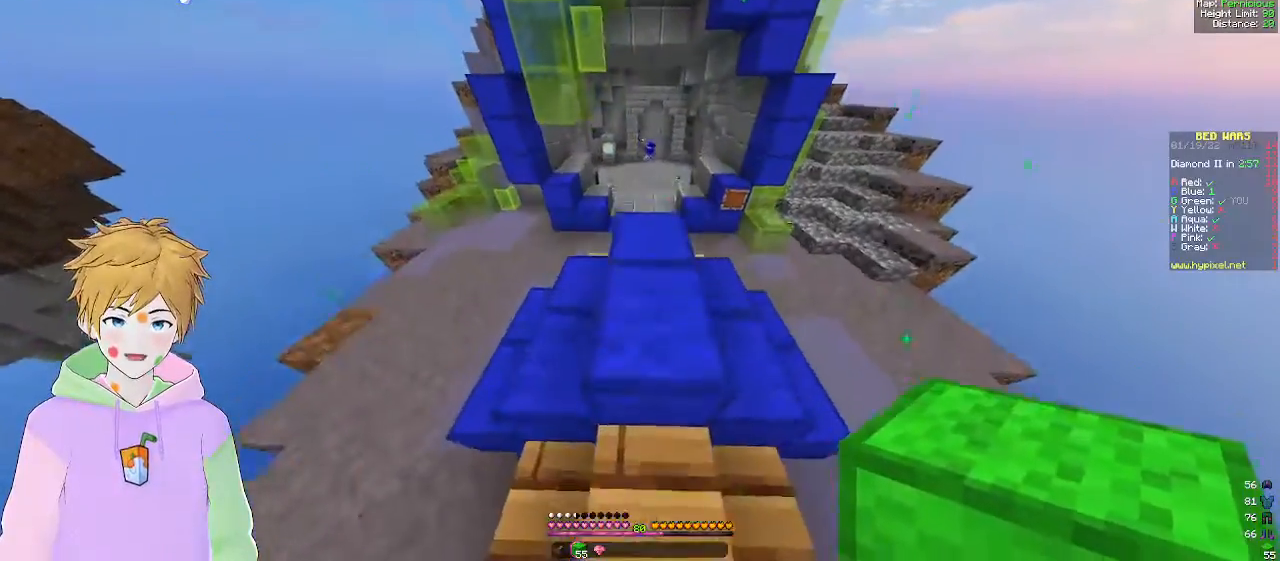
{"keys": ["w"], "mouse": [], "events": []}
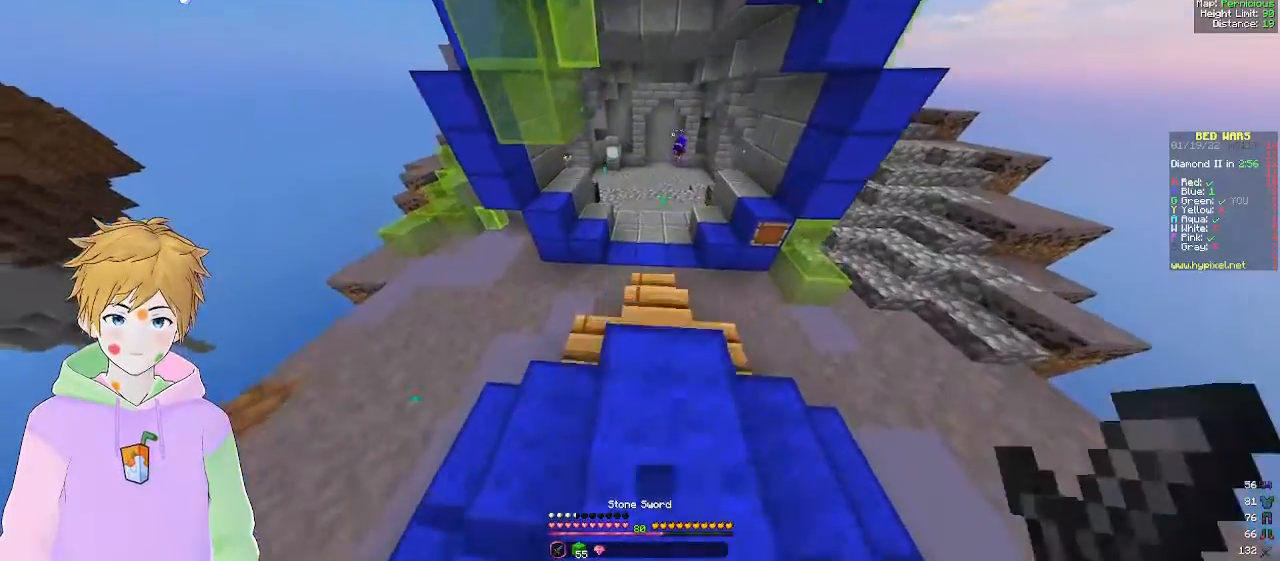
{"keys": ["d", "w"], "mouse": [], "events": [[383, "d", "down"]]}
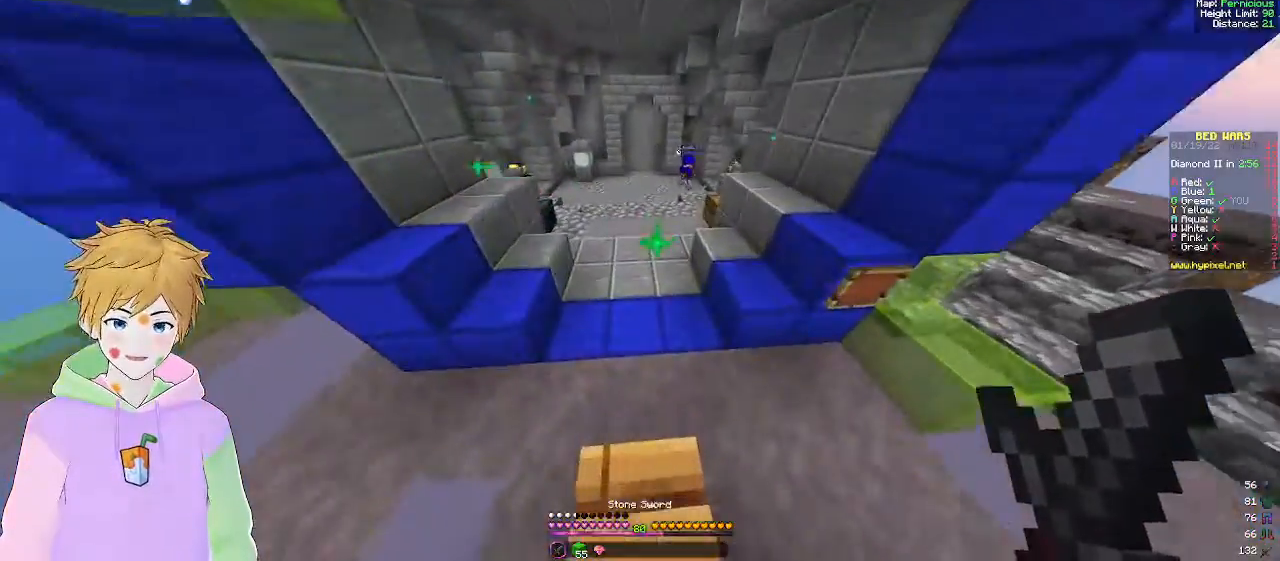
{"keys": ["w"], "mouse": [], "events": [[17, "d", "up"]]}
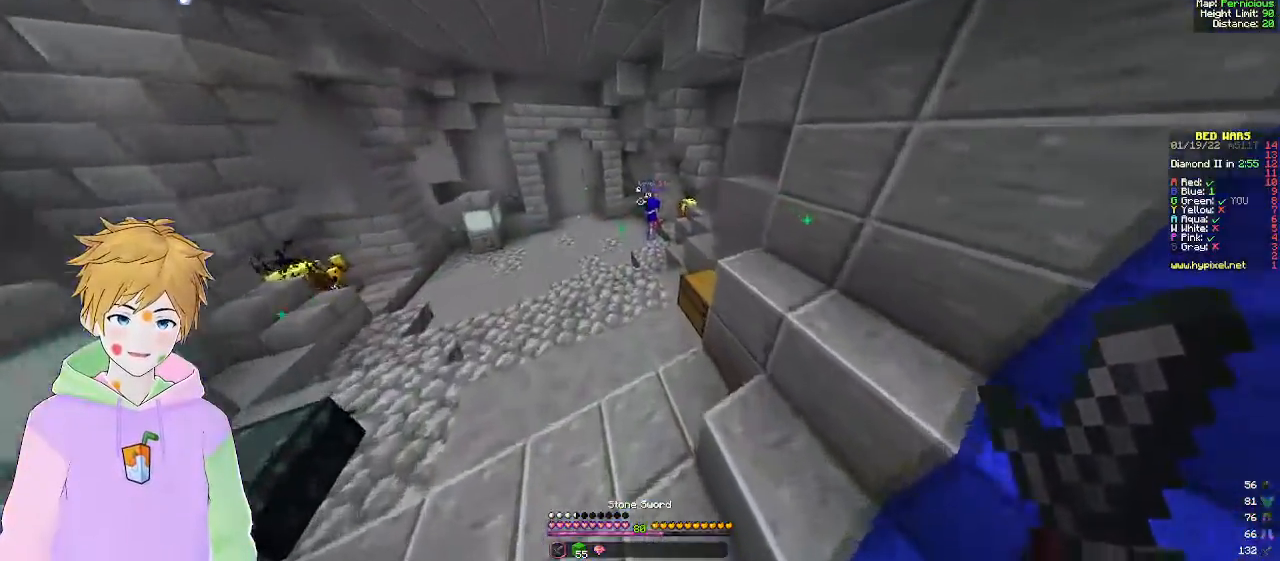
{"keys": ["w"], "mouse": [], "events": []}